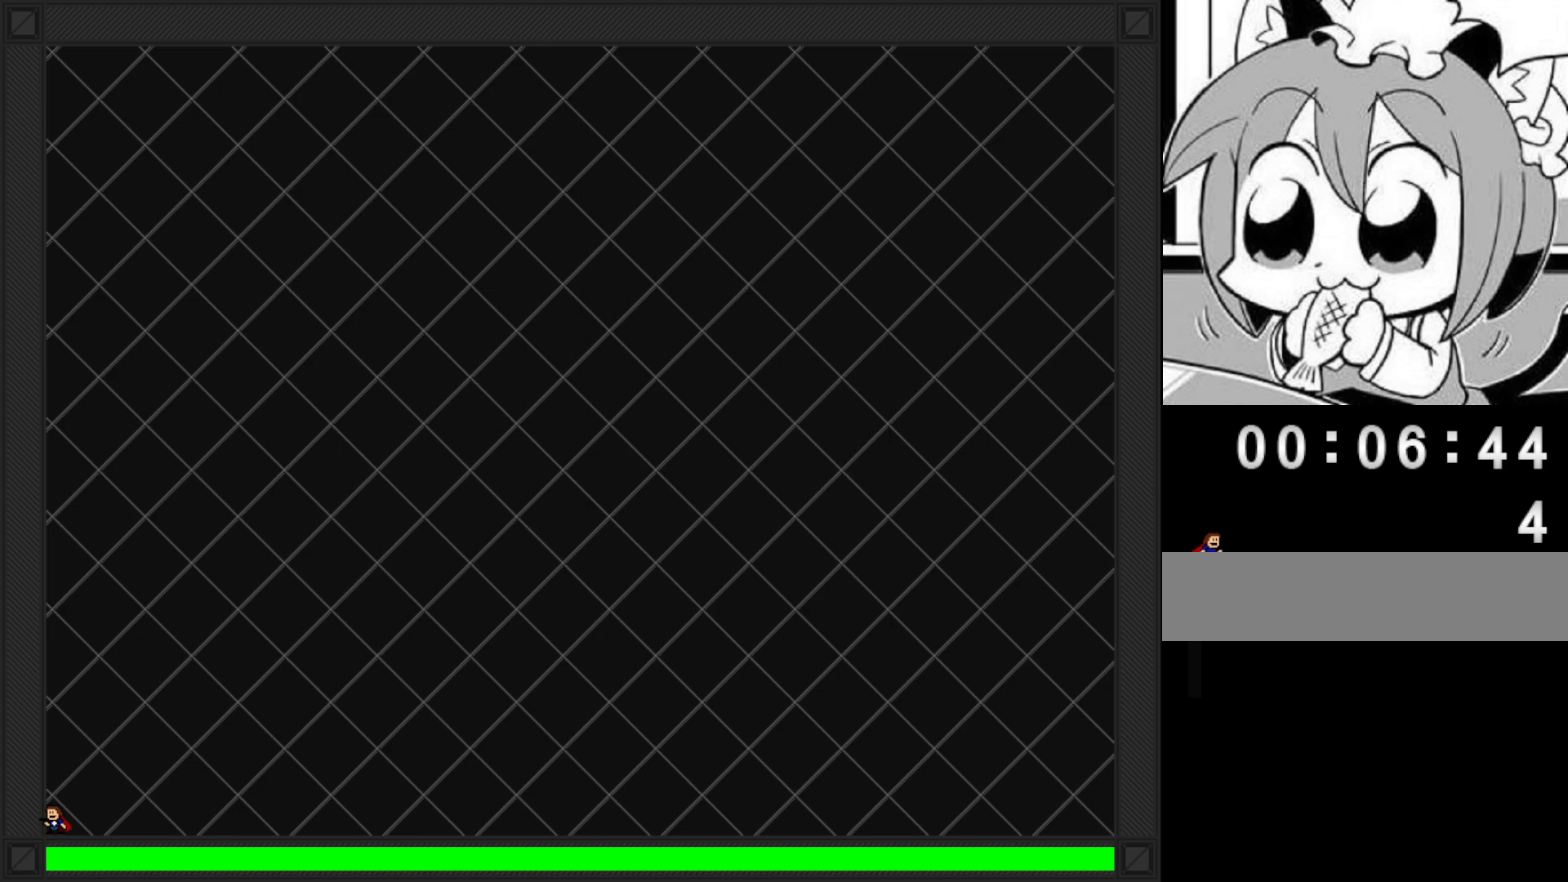
Gameplay with keyboard; each line is a JSON object with the keys held at the frame after it. "events" lists presses ("down") and releases ("up") of "left", "r", "right", "shift" and "z" between this image and that frame as [ms after this image, input, new state], when the widget could be followed in between. No other keys are recorded. Mouse input is not recorded.
{"keys": [], "events": [[100, "left", "down"], [220, "left", "up"]]}
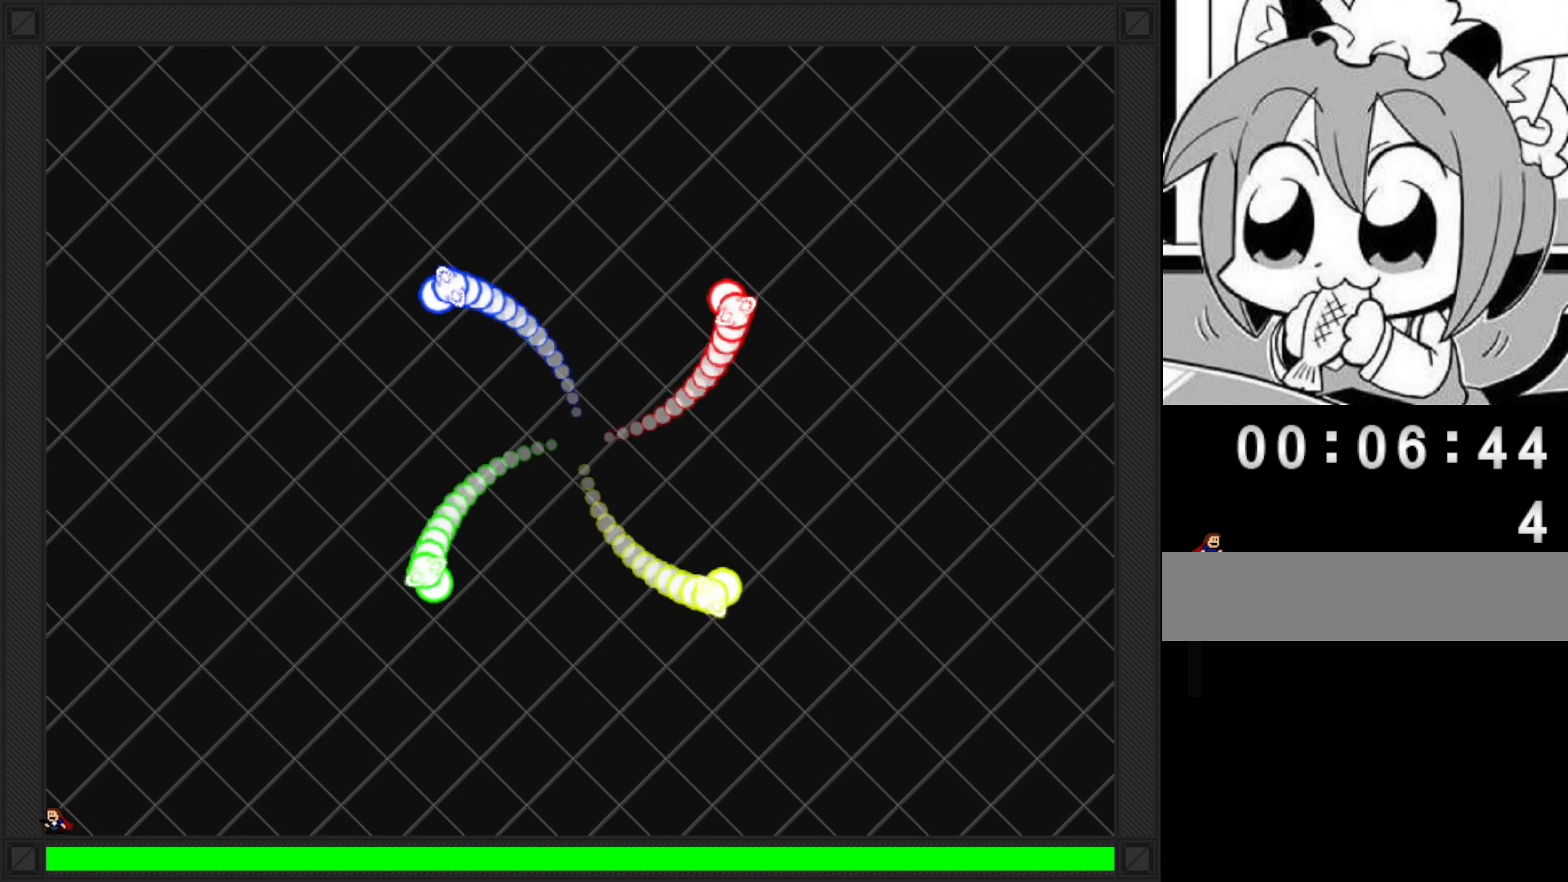
{"keys": [], "events": []}
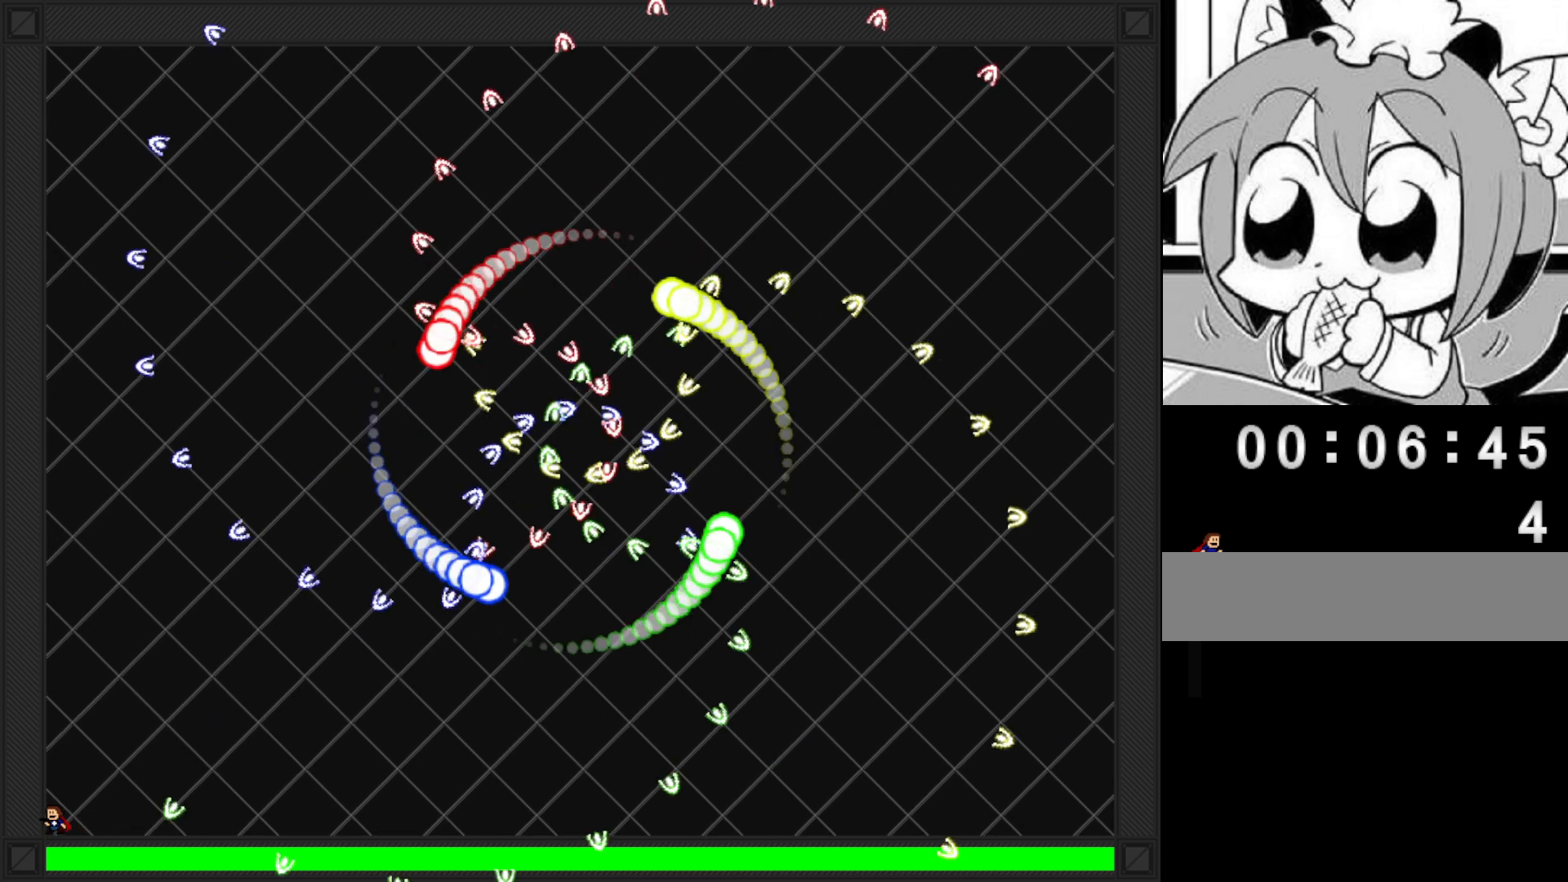
{"keys": [], "events": []}
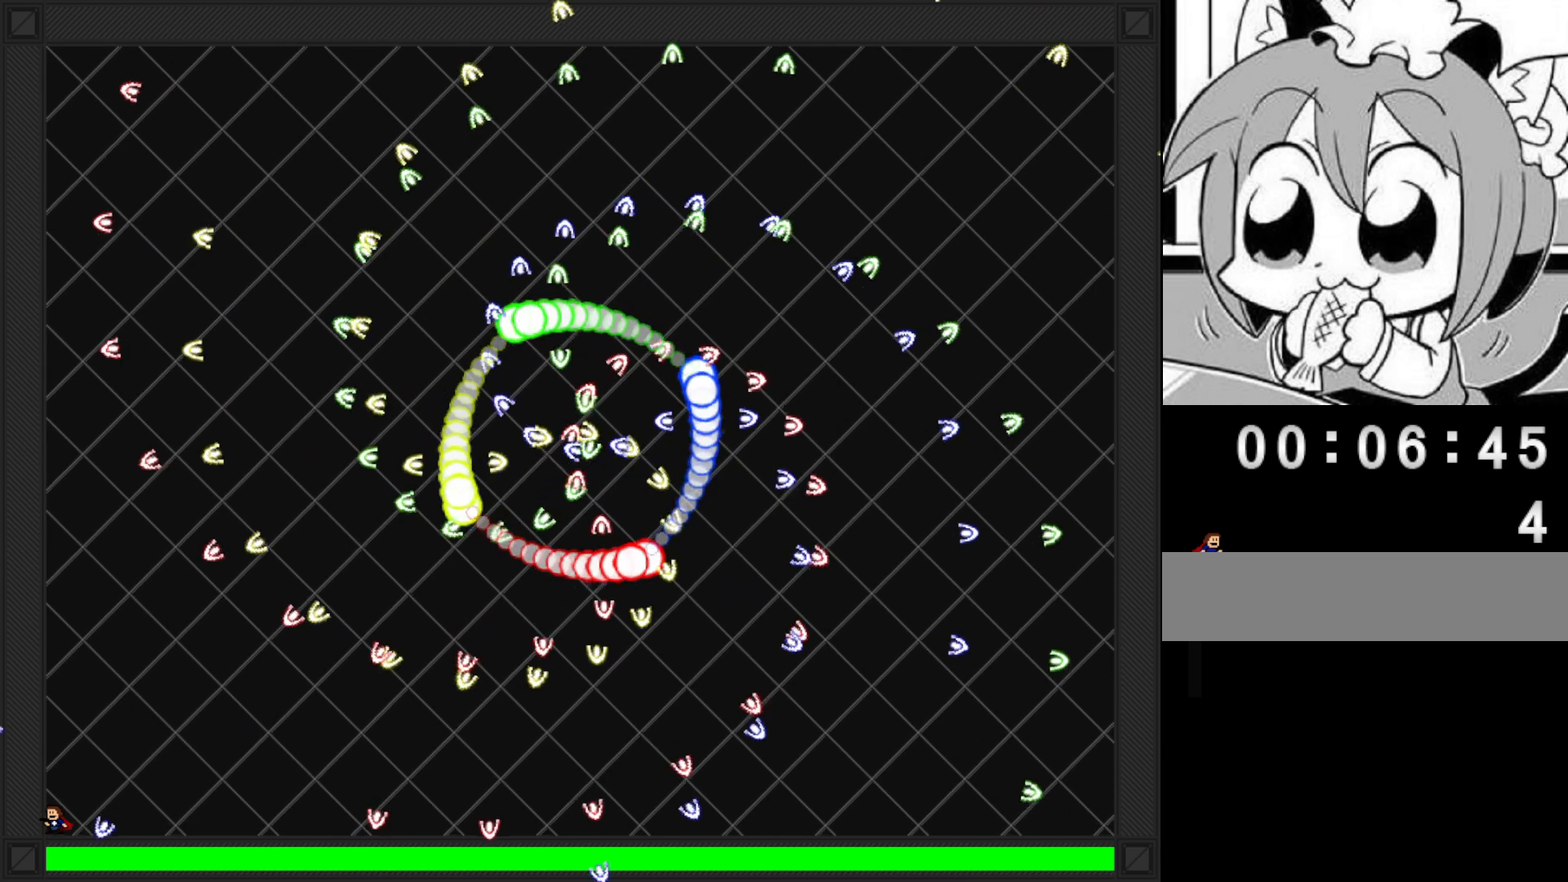
{"keys": [], "events": []}
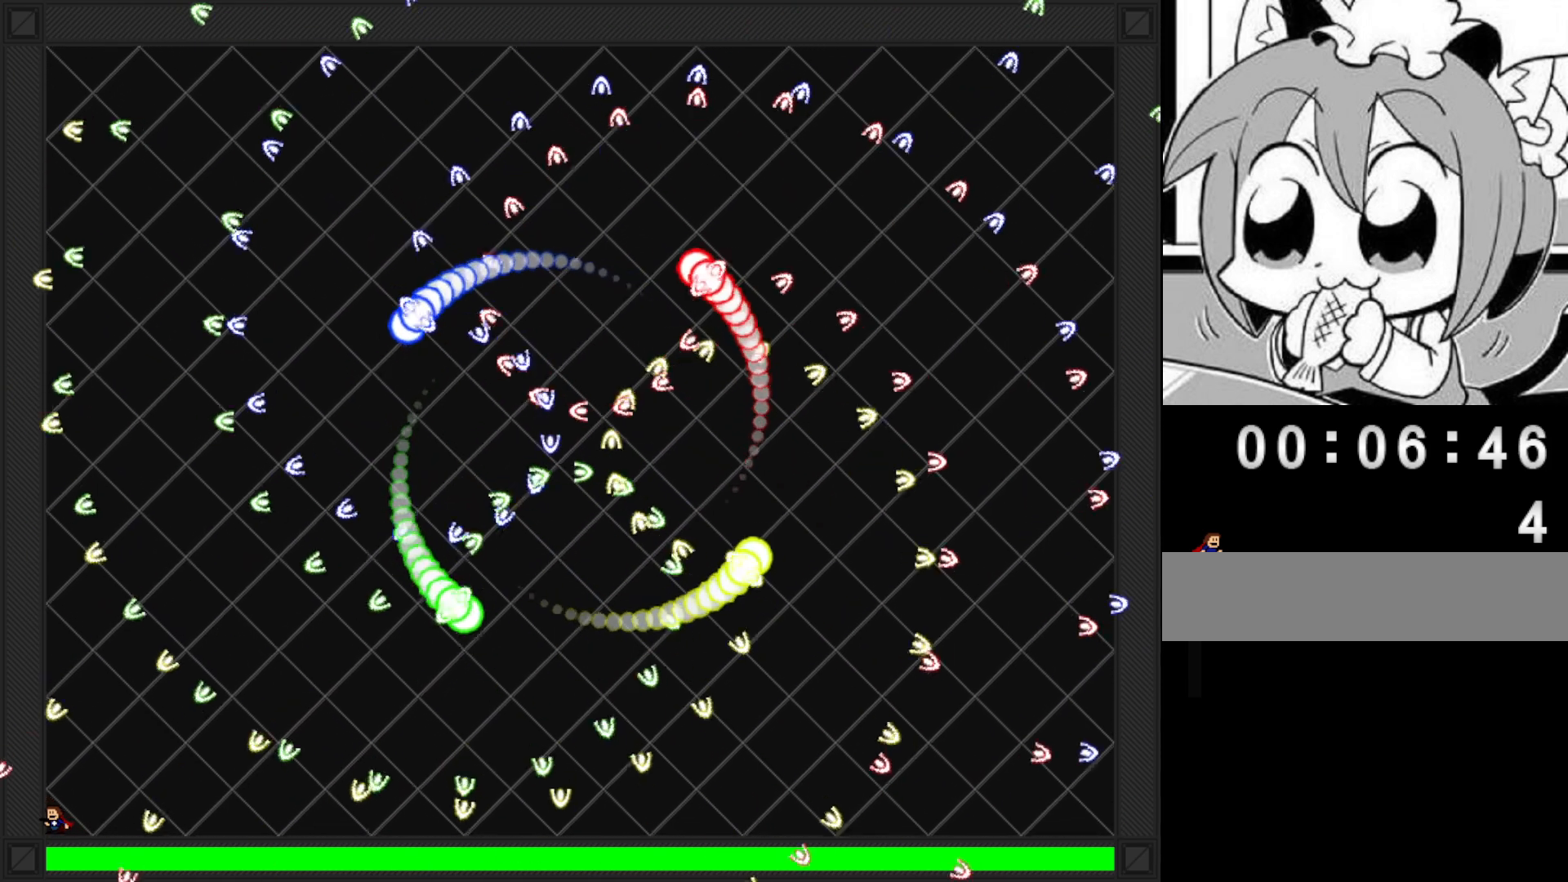
{"keys": [], "events": []}
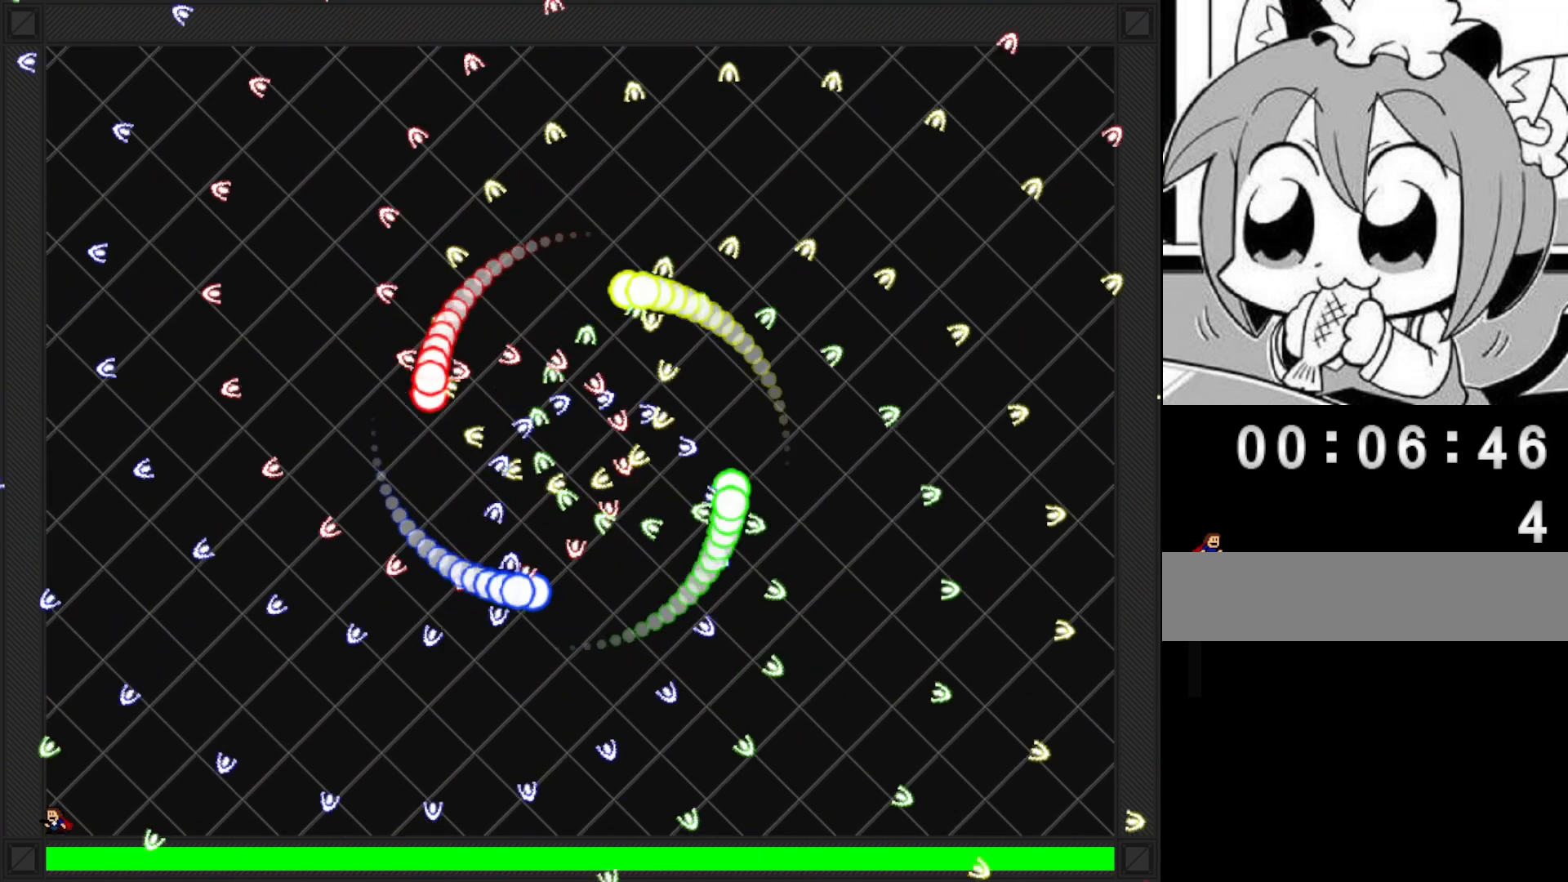
{"keys": [], "events": []}
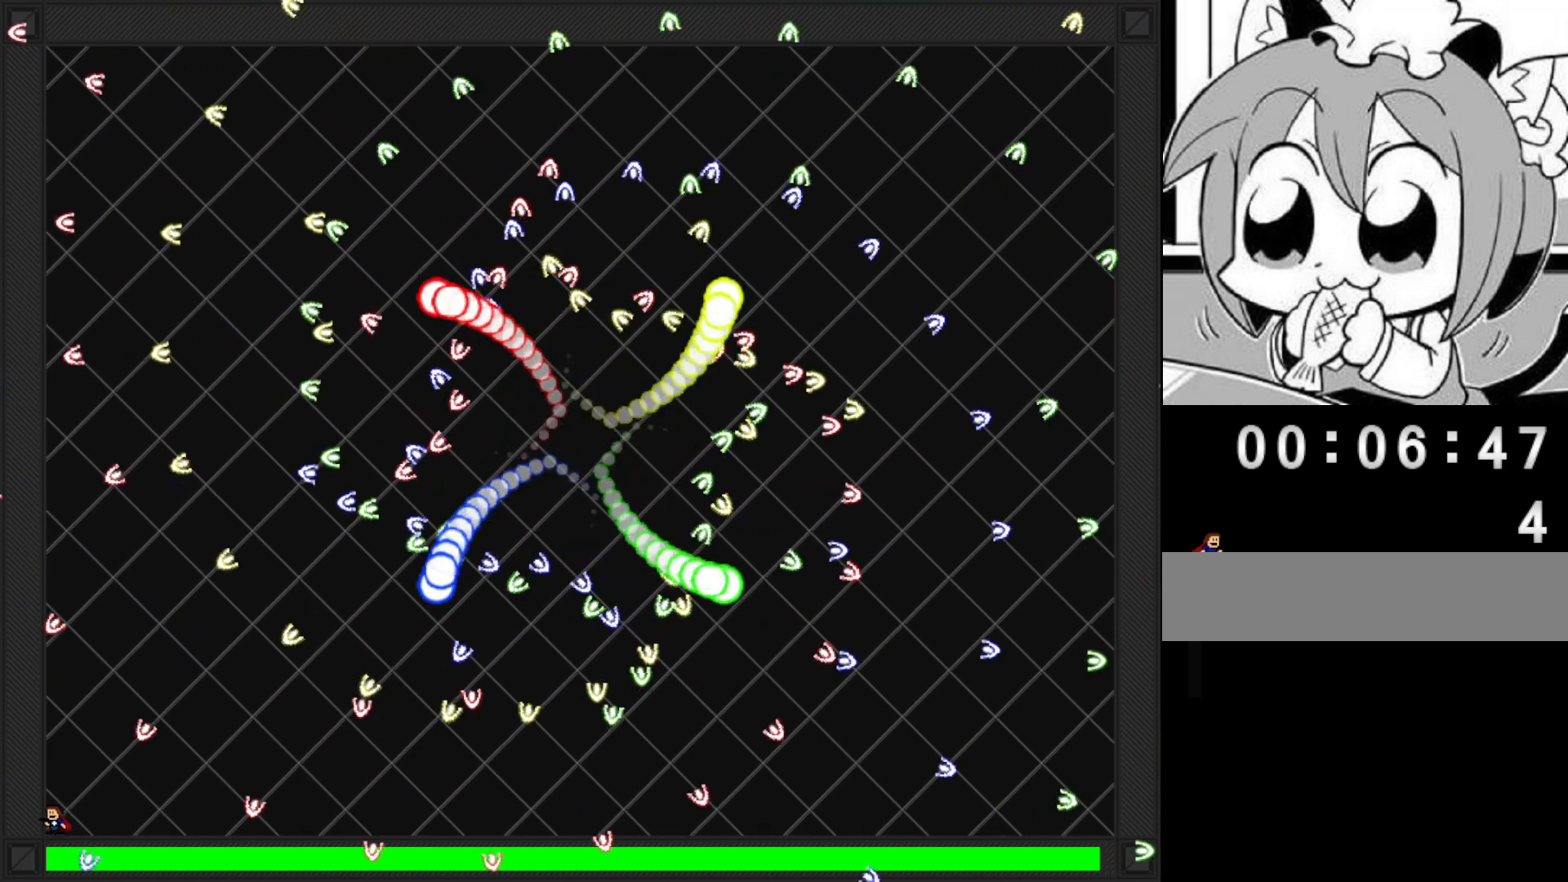
{"keys": ["left"], "events": [[240, "r", "down"], [380, "left", "down"], [380, "r", "up"]]}
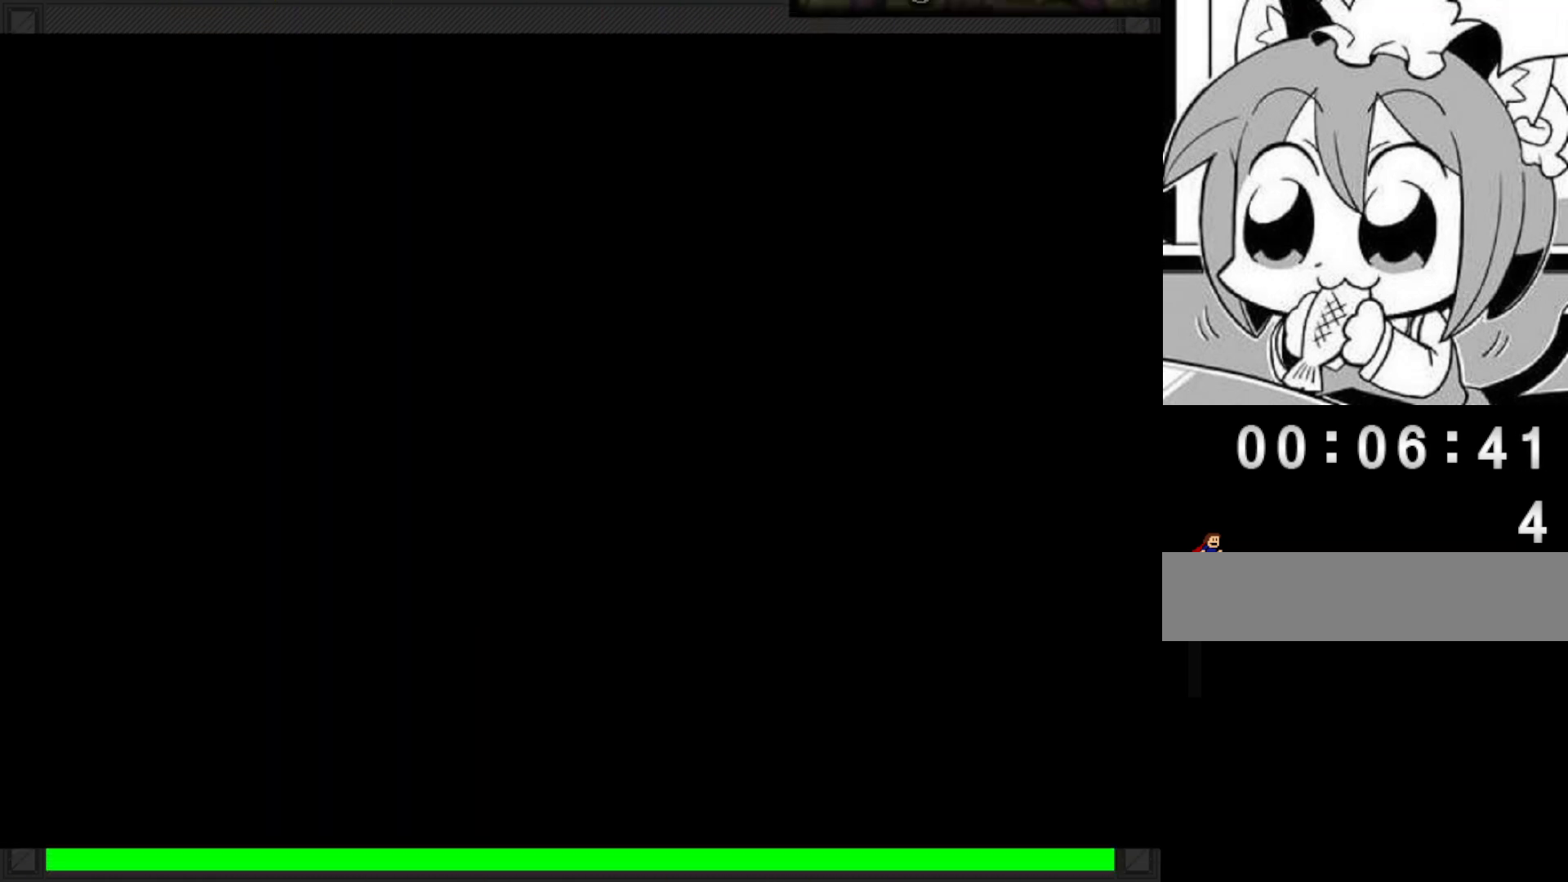
{"keys": ["left"], "events": []}
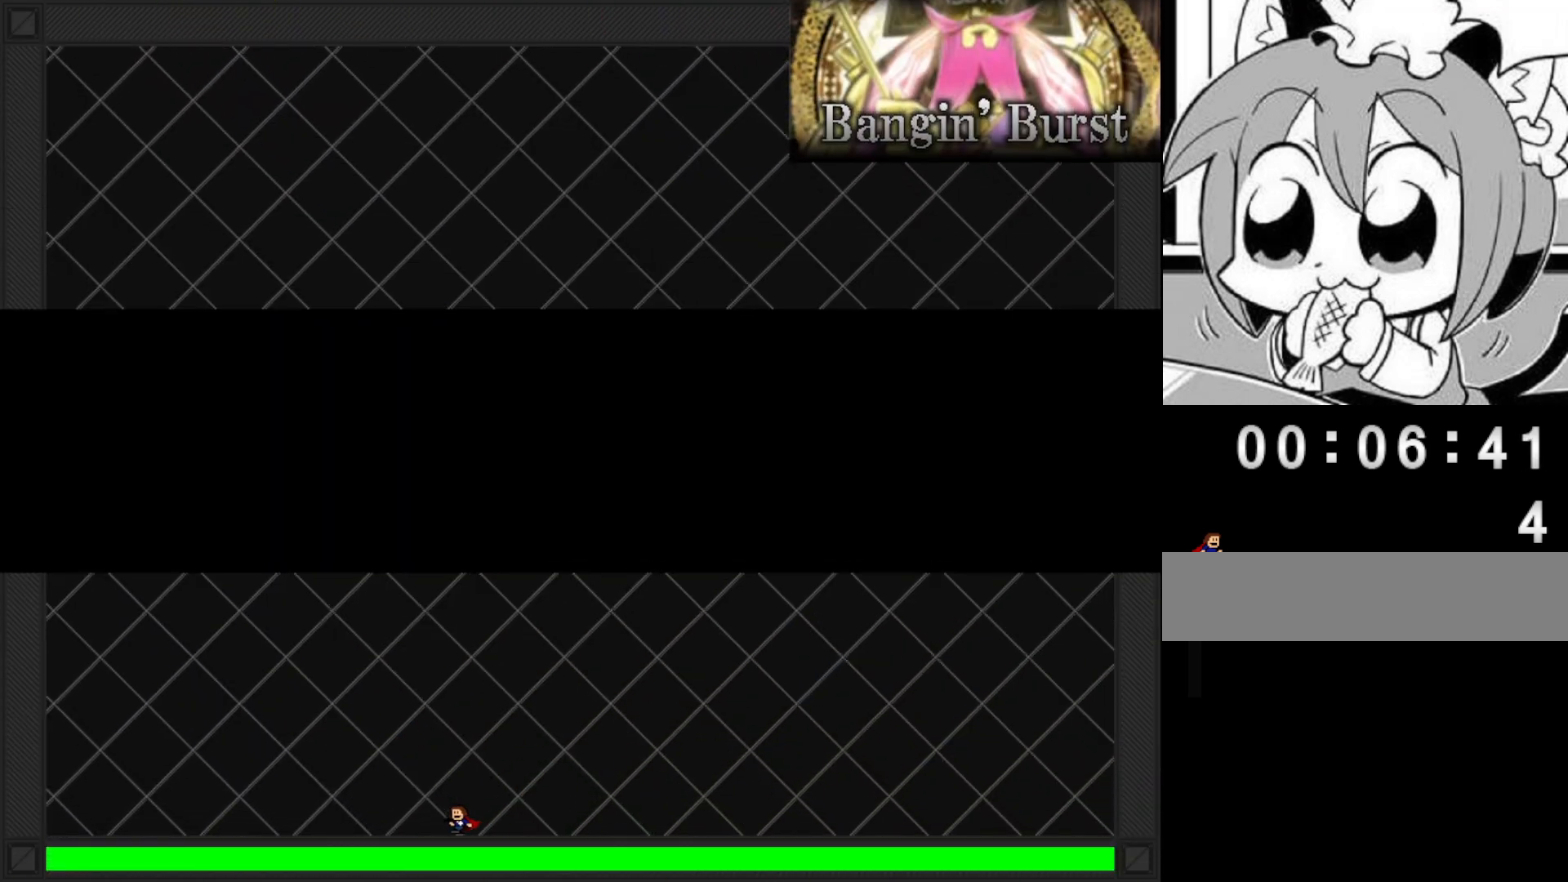
{"keys": ["left"], "events": []}
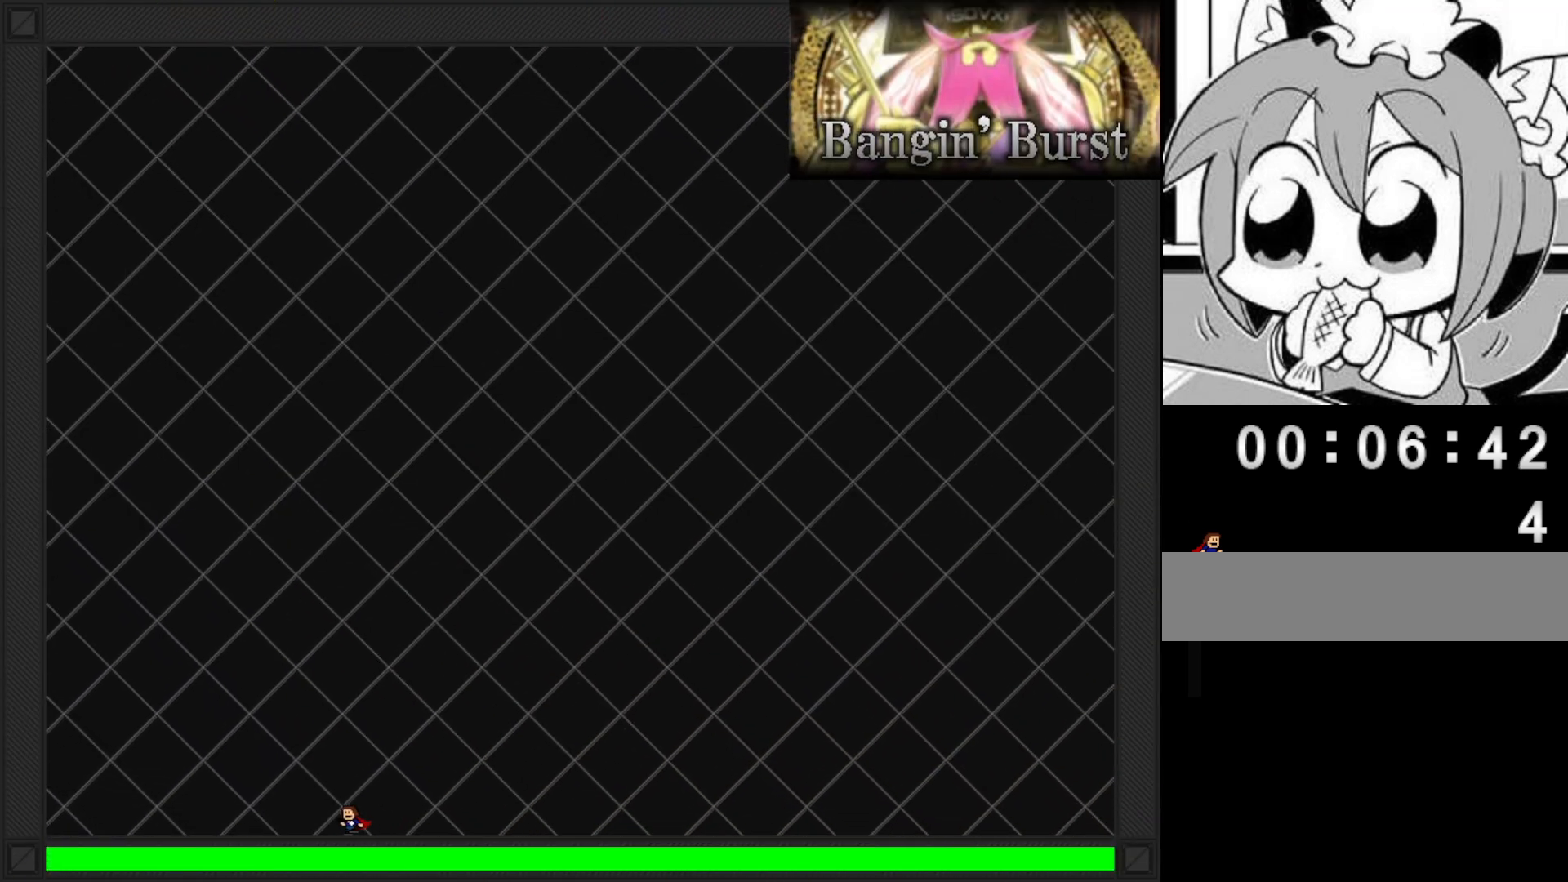
{"keys": ["left"], "events": []}
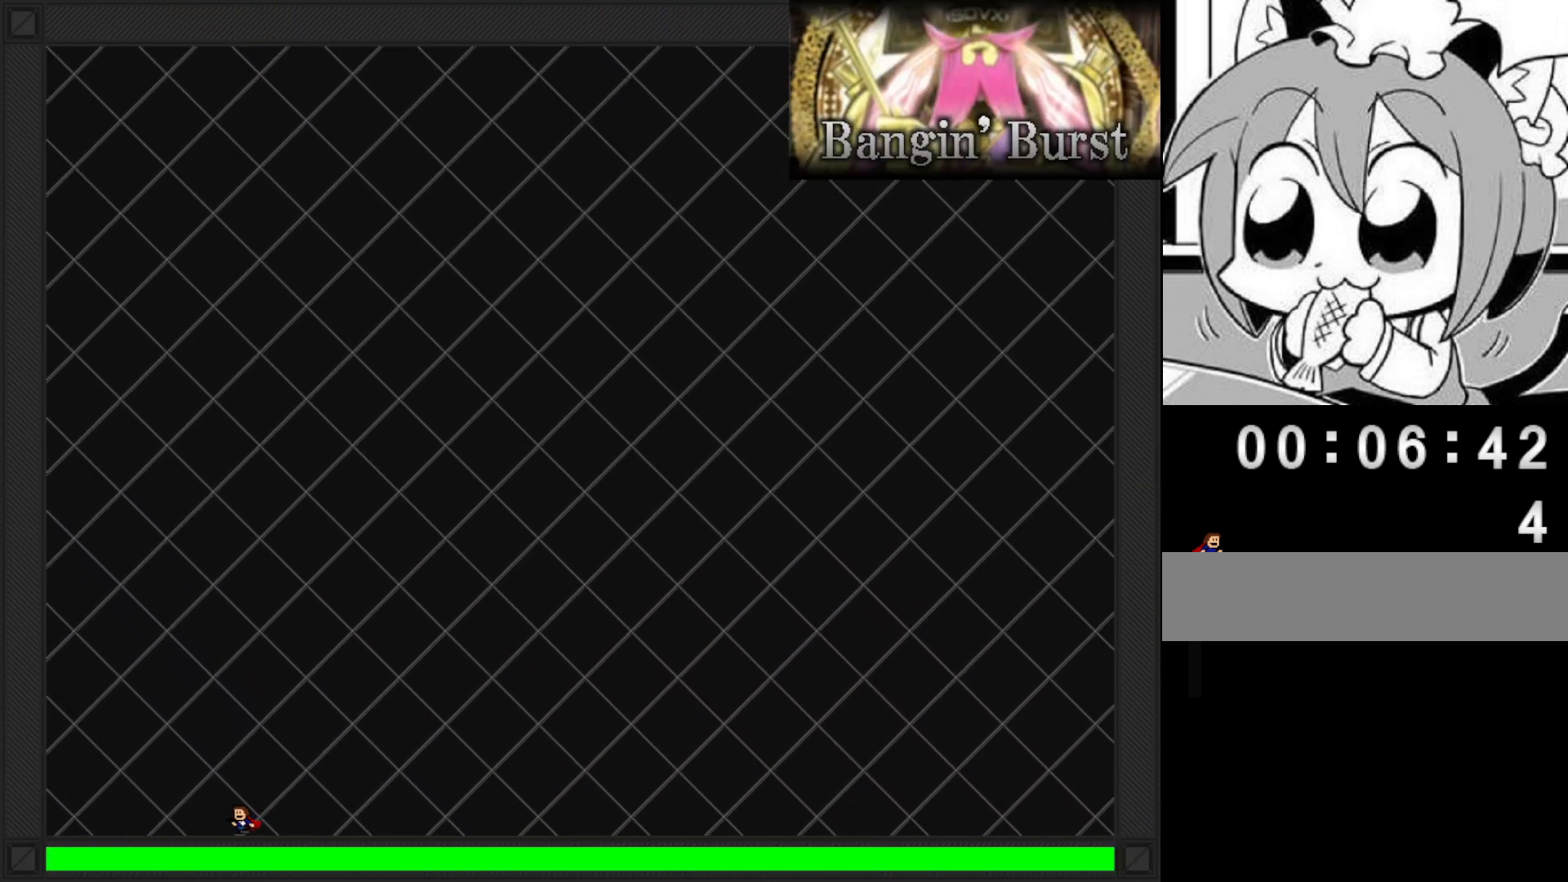
{"keys": ["left"], "events": []}
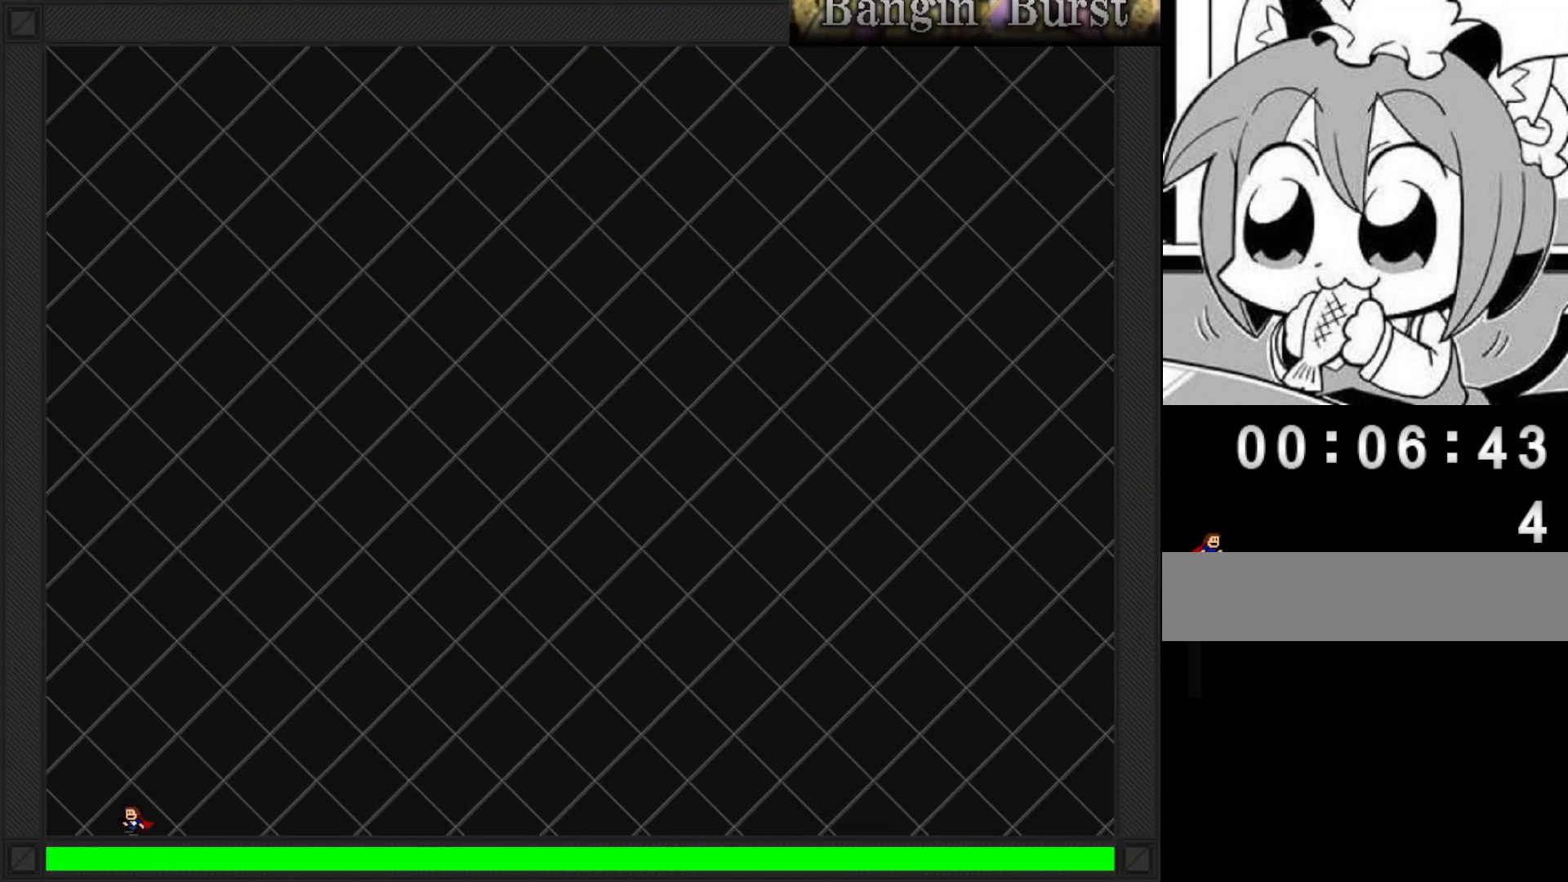
{"keys": ["left"], "events": []}
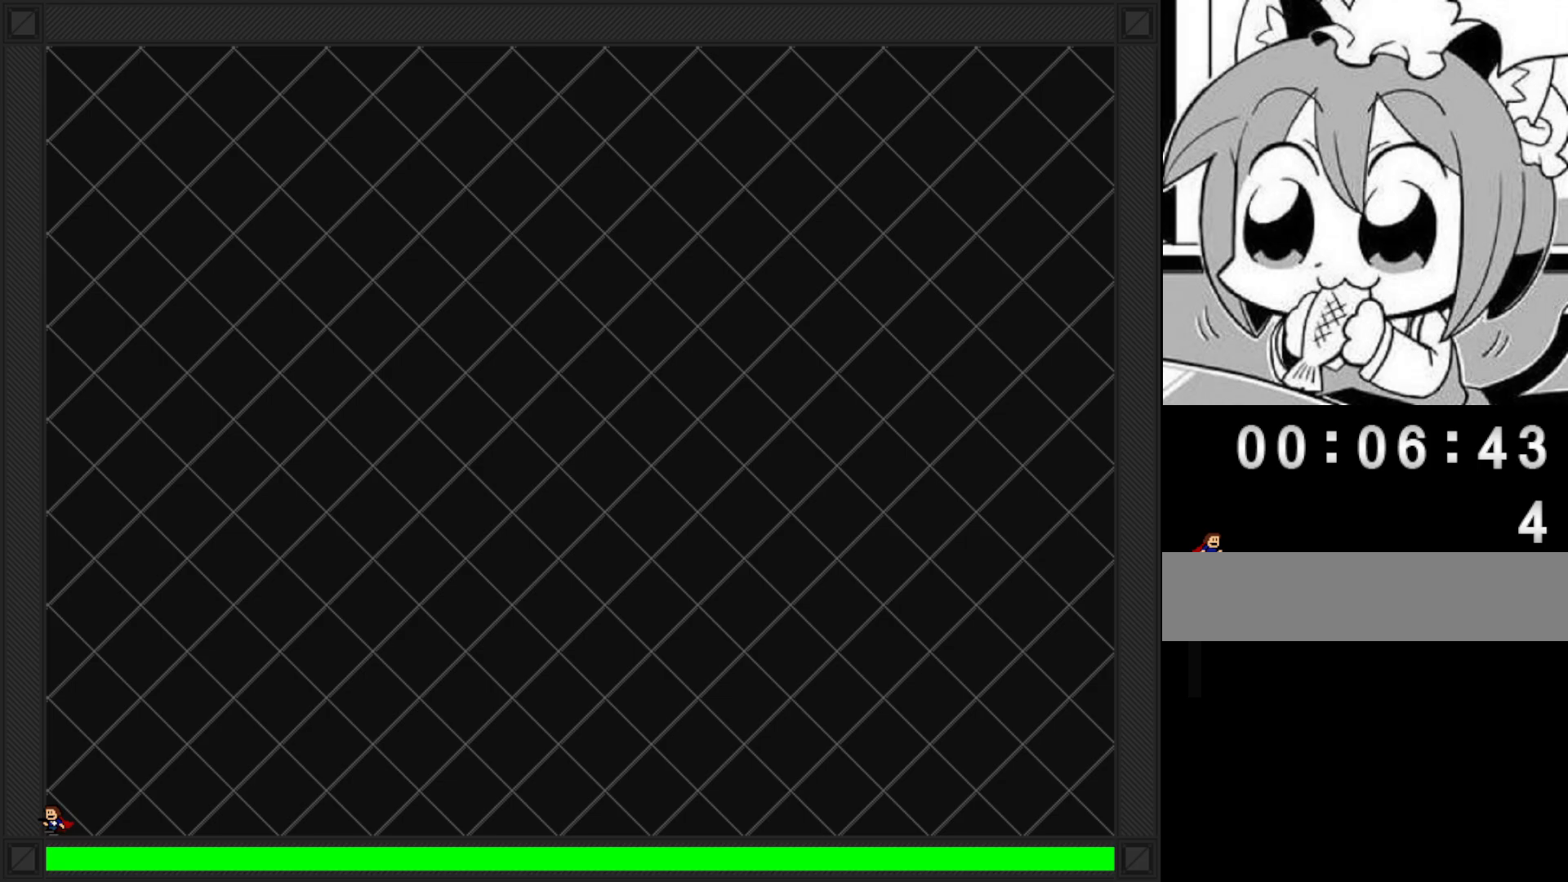
{"keys": ["left"], "events": [[380, "left", "up"], [480, "left", "down"]]}
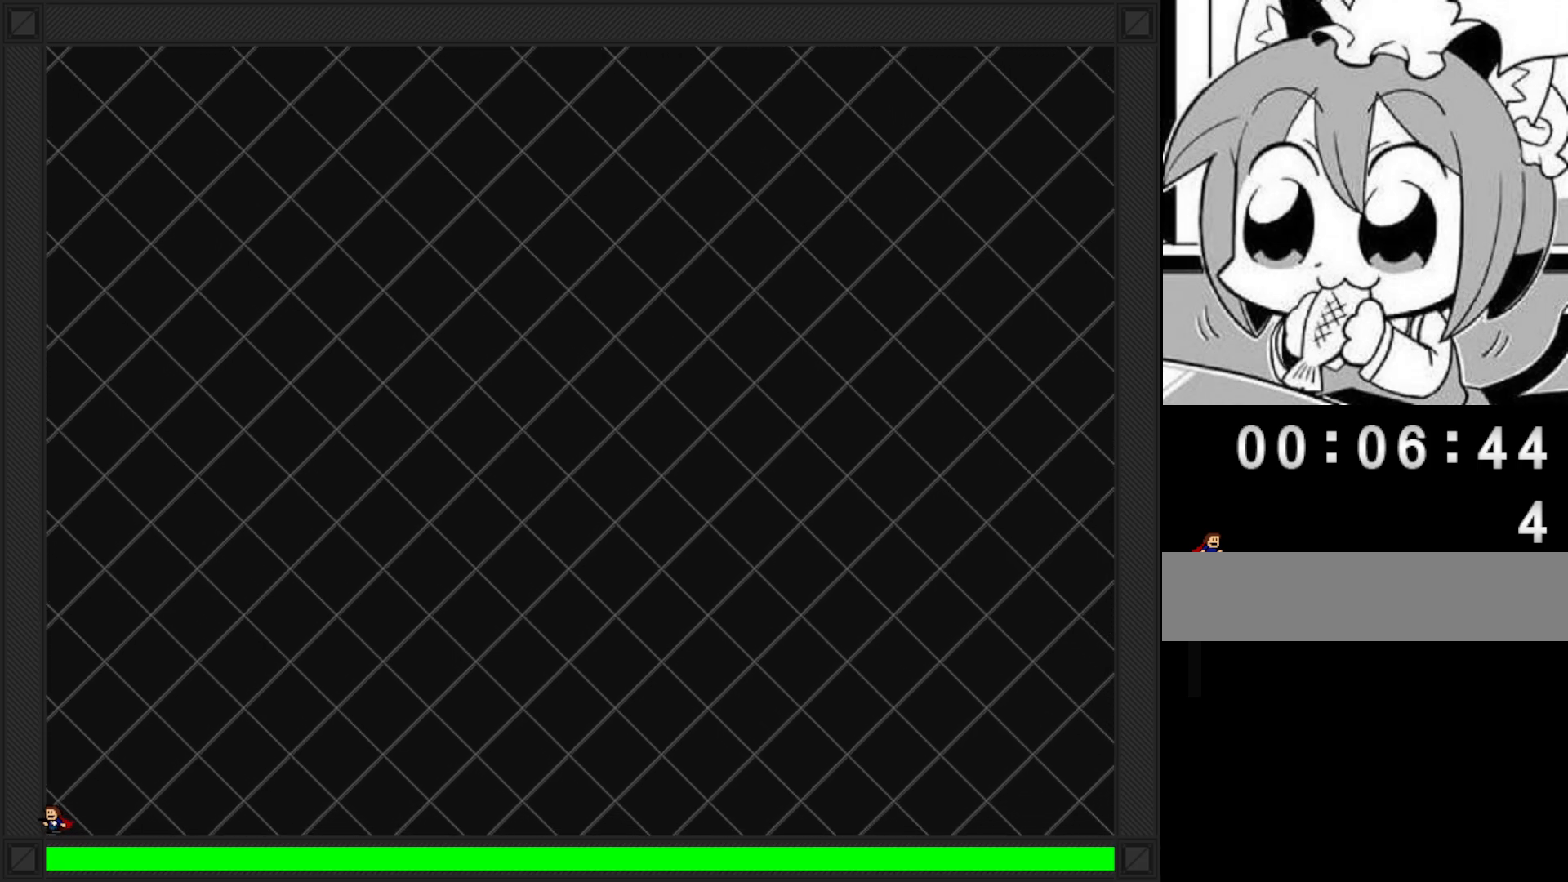
{"keys": [], "events": [[40, "left", "up"]]}
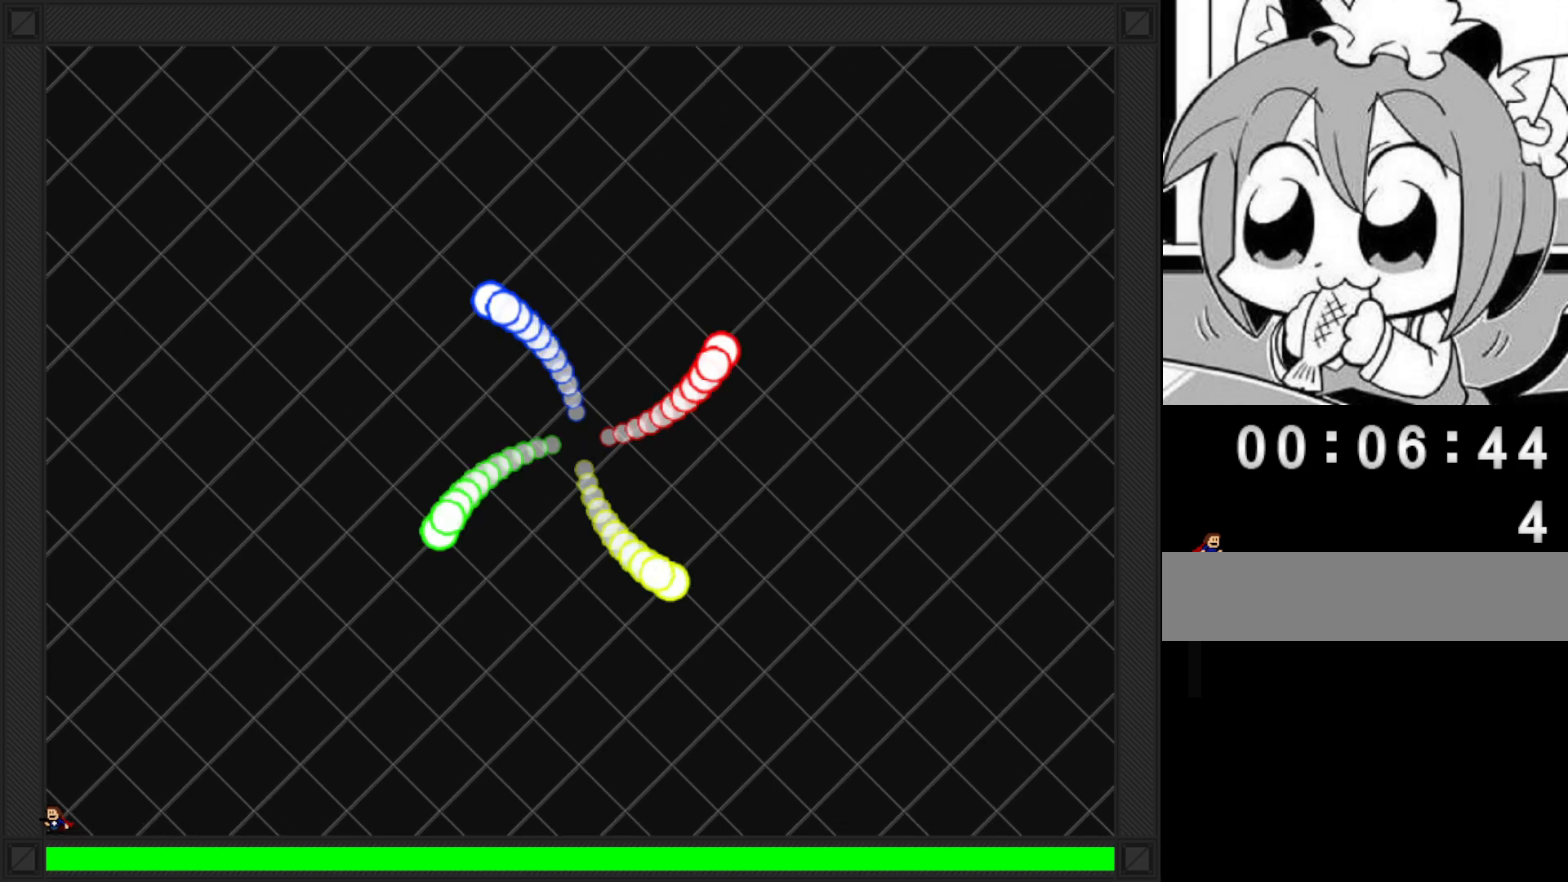
{"keys": [], "events": []}
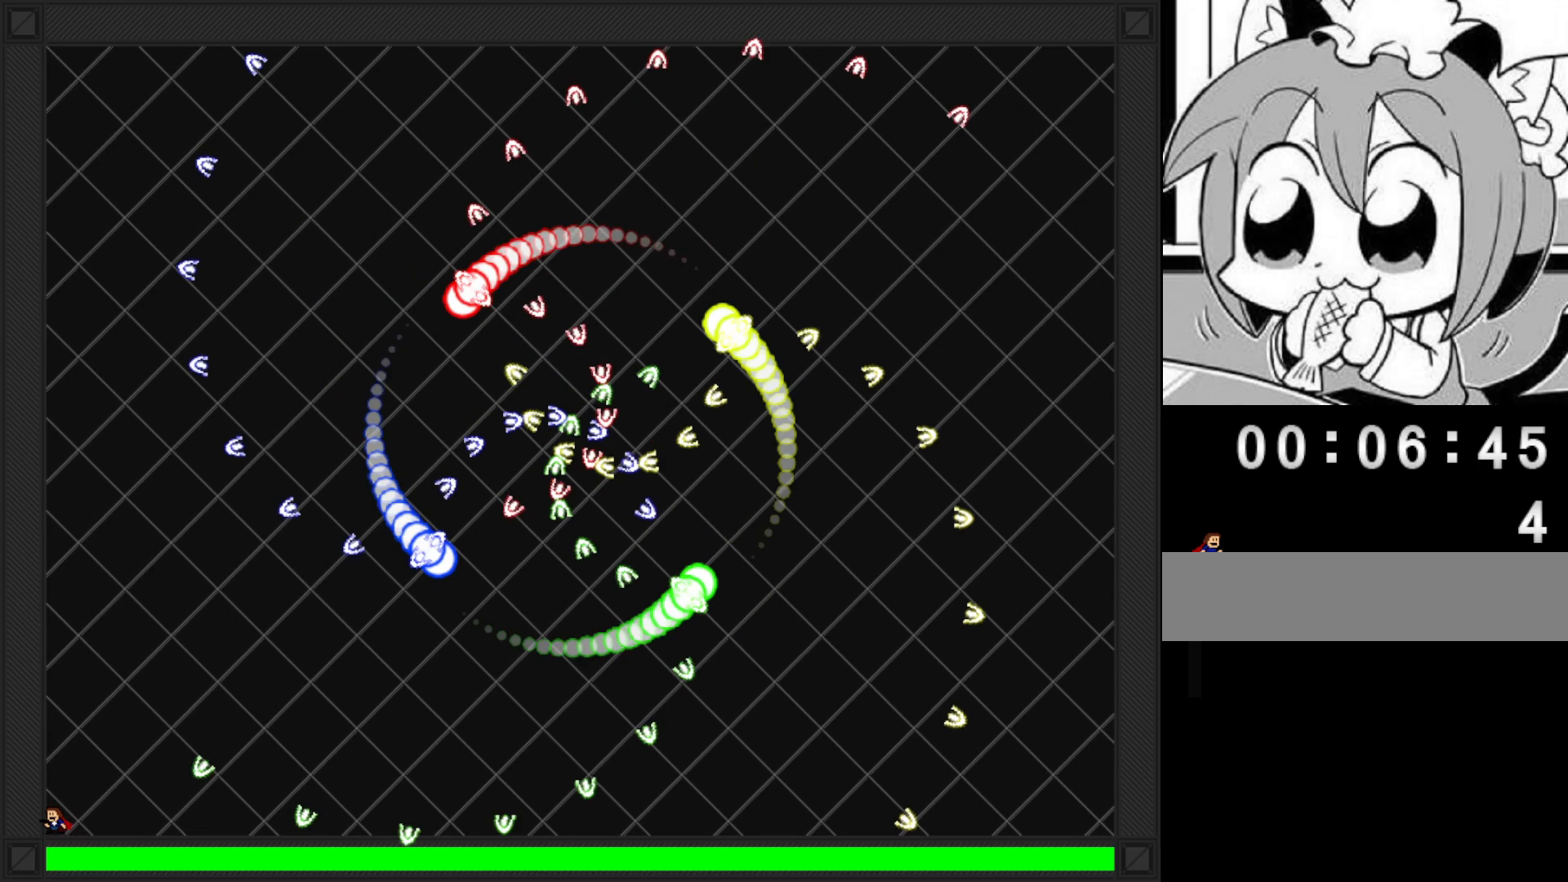
{"keys": [], "events": []}
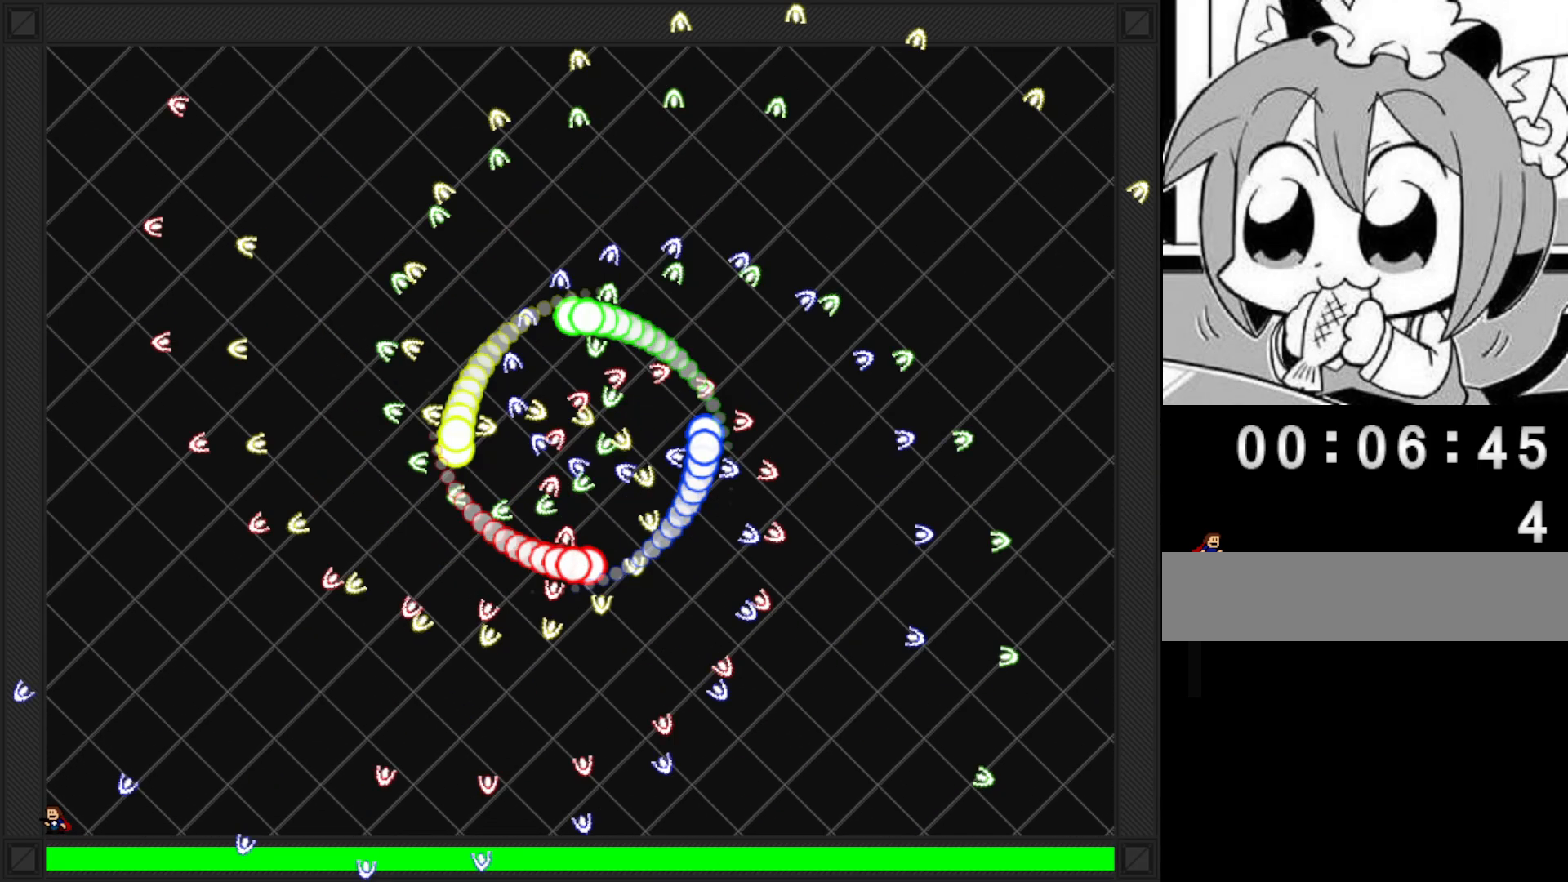
{"keys": [], "events": []}
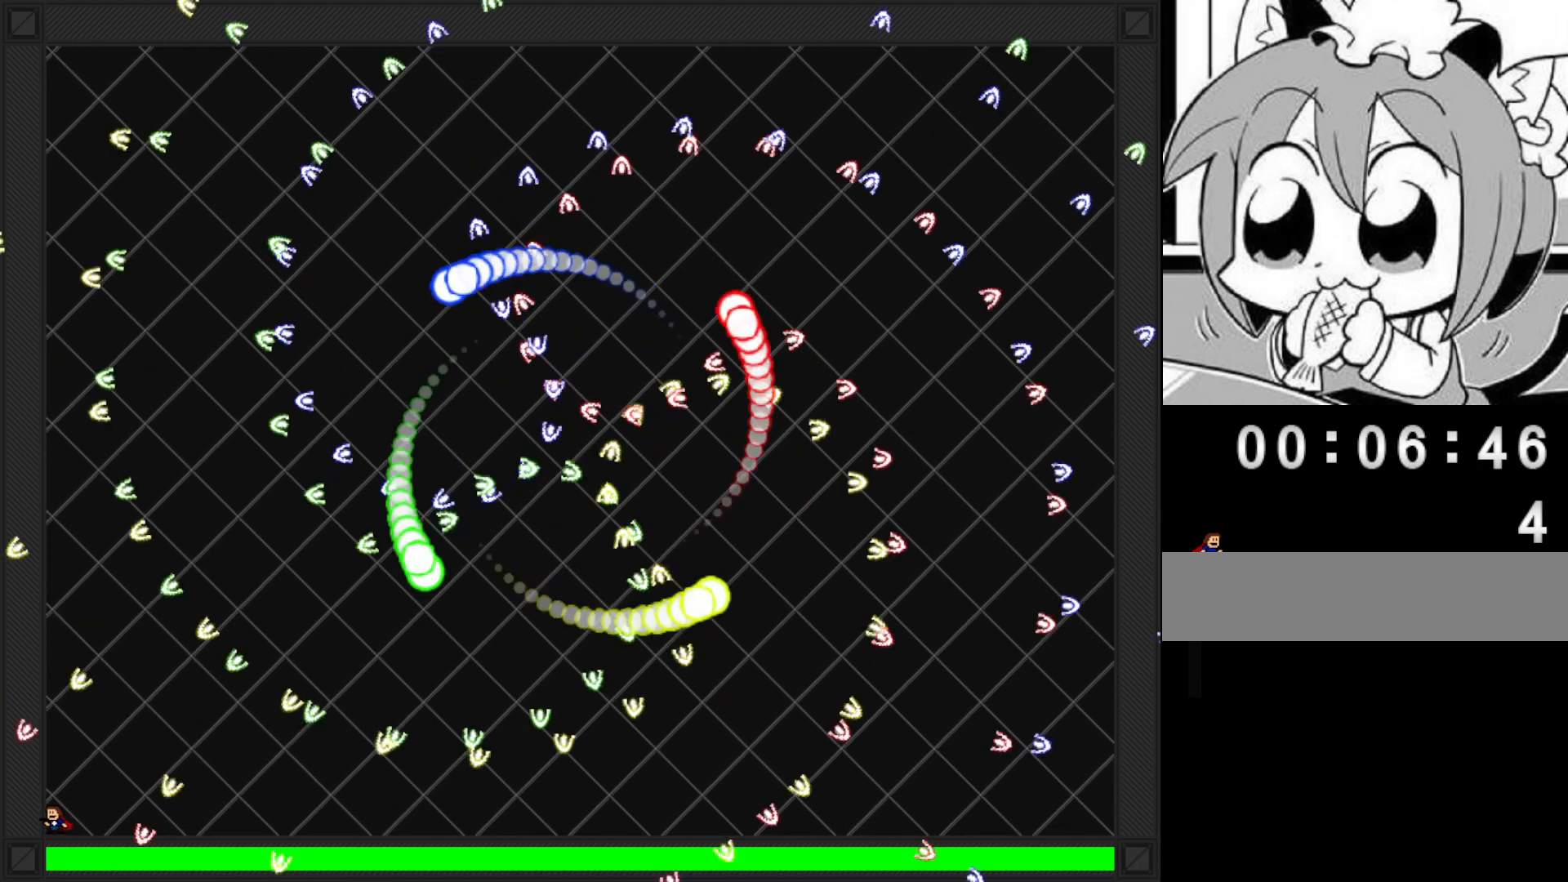
{"keys": [], "events": [[220, "right", "down"], [360, "right", "up"]]}
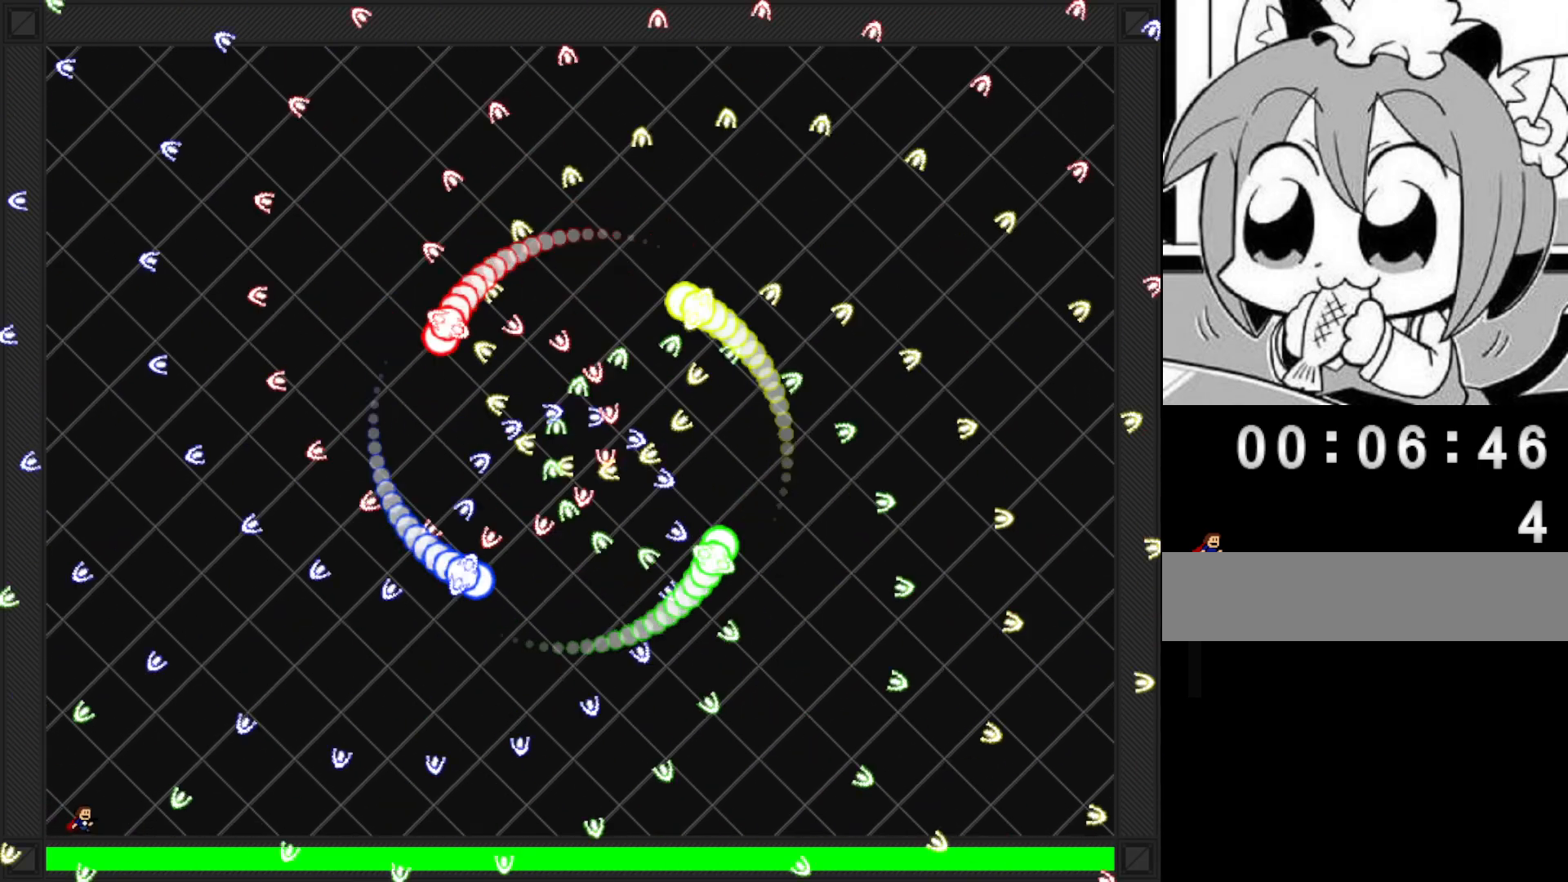
{"keys": ["left"], "events": [[500, "left", "down"]]}
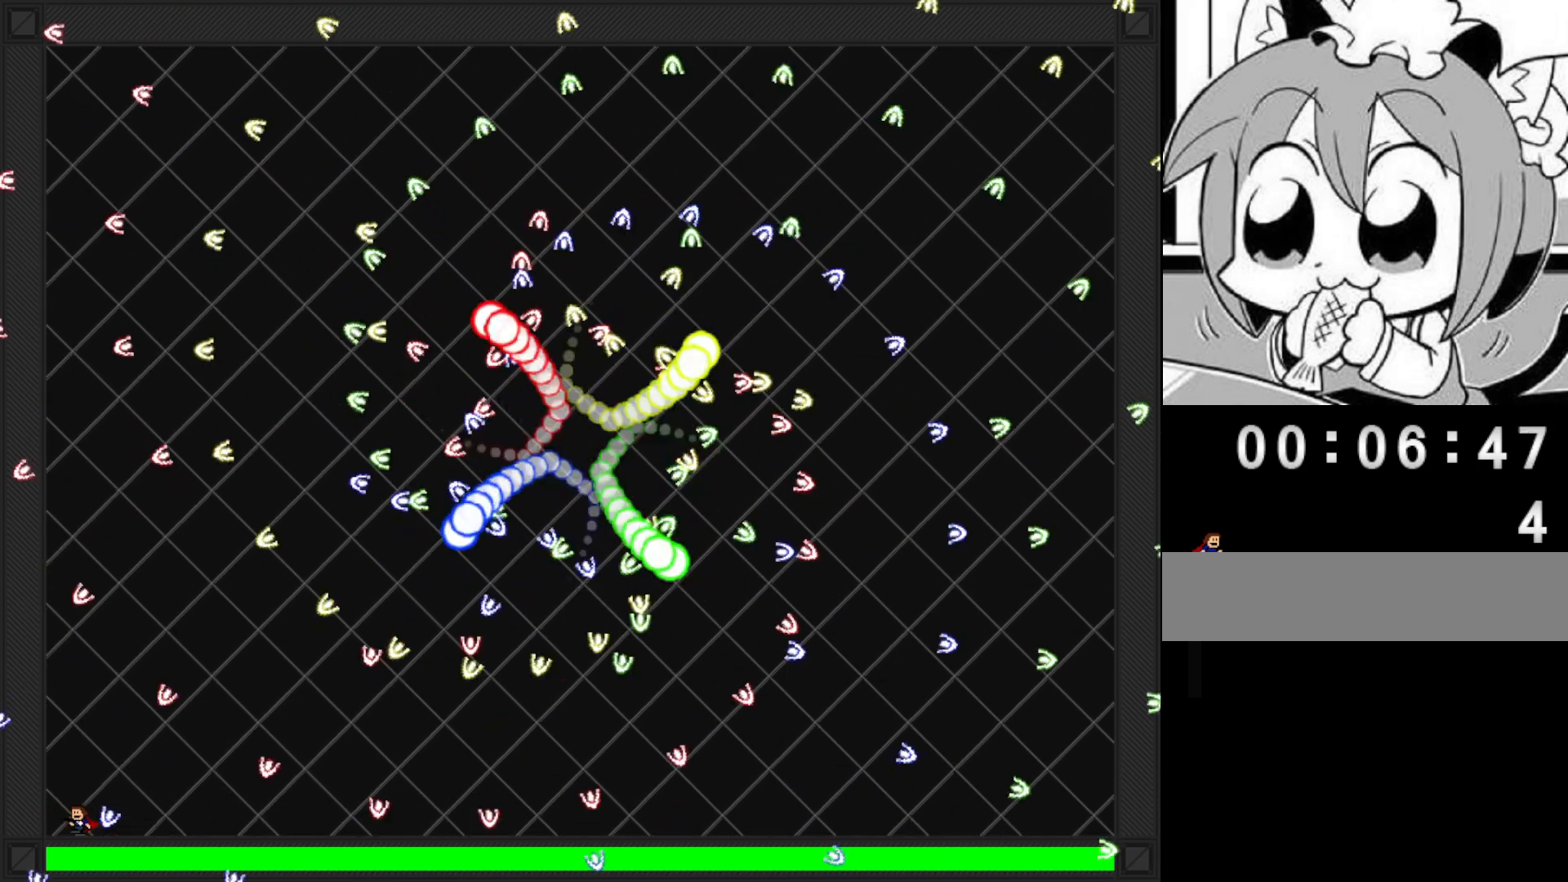
{"keys": [], "events": [[420, "left", "up"]]}
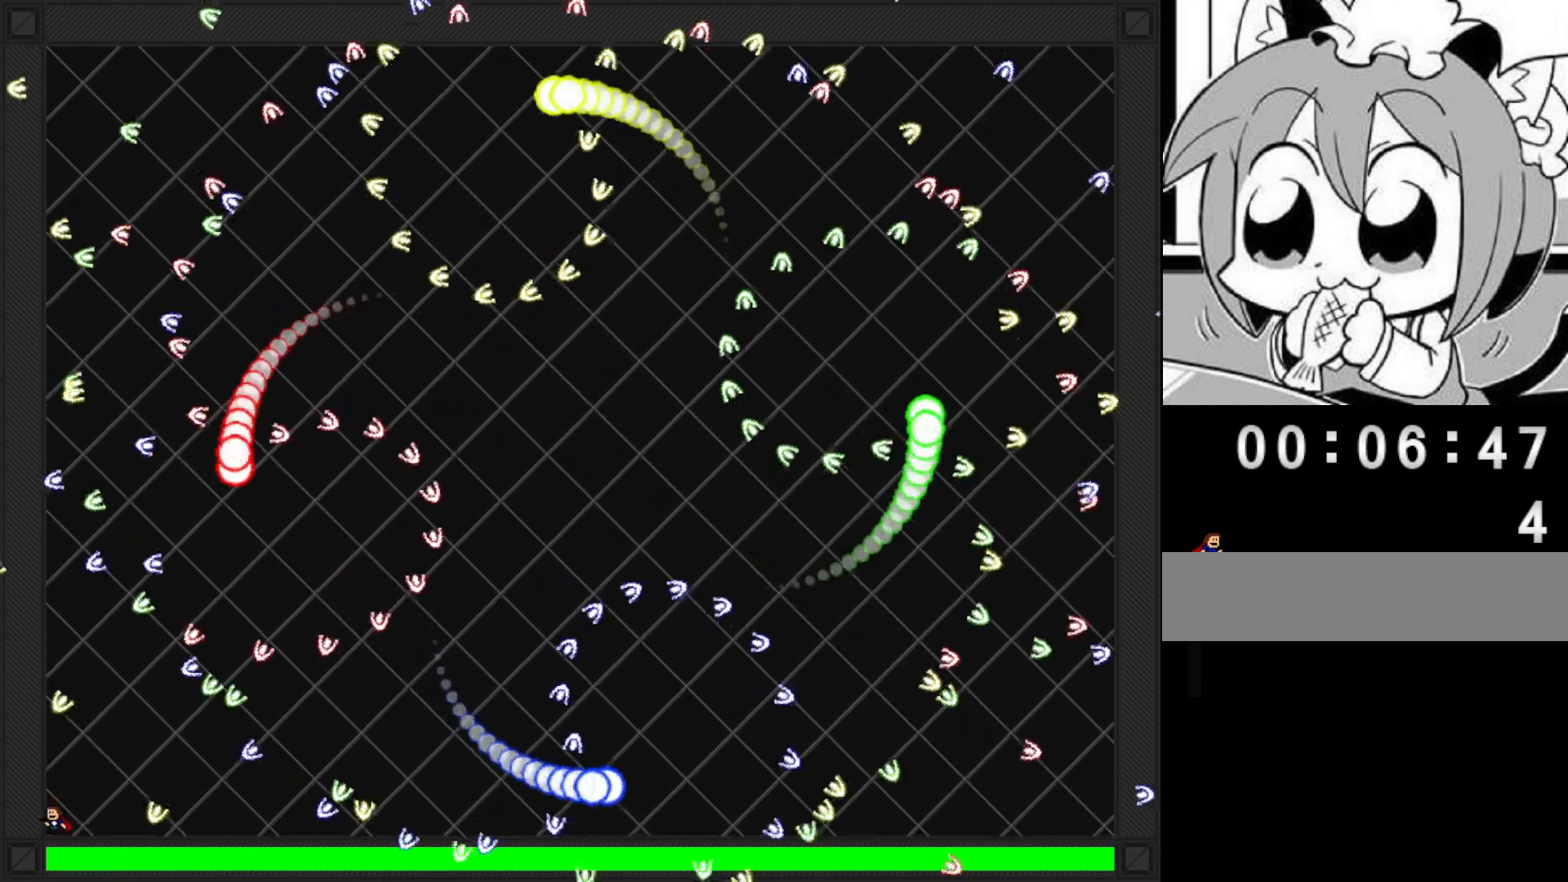
{"keys": ["left"], "events": [[60, "right", "down"], [160, "right", "up"], [420, "left", "down"]]}
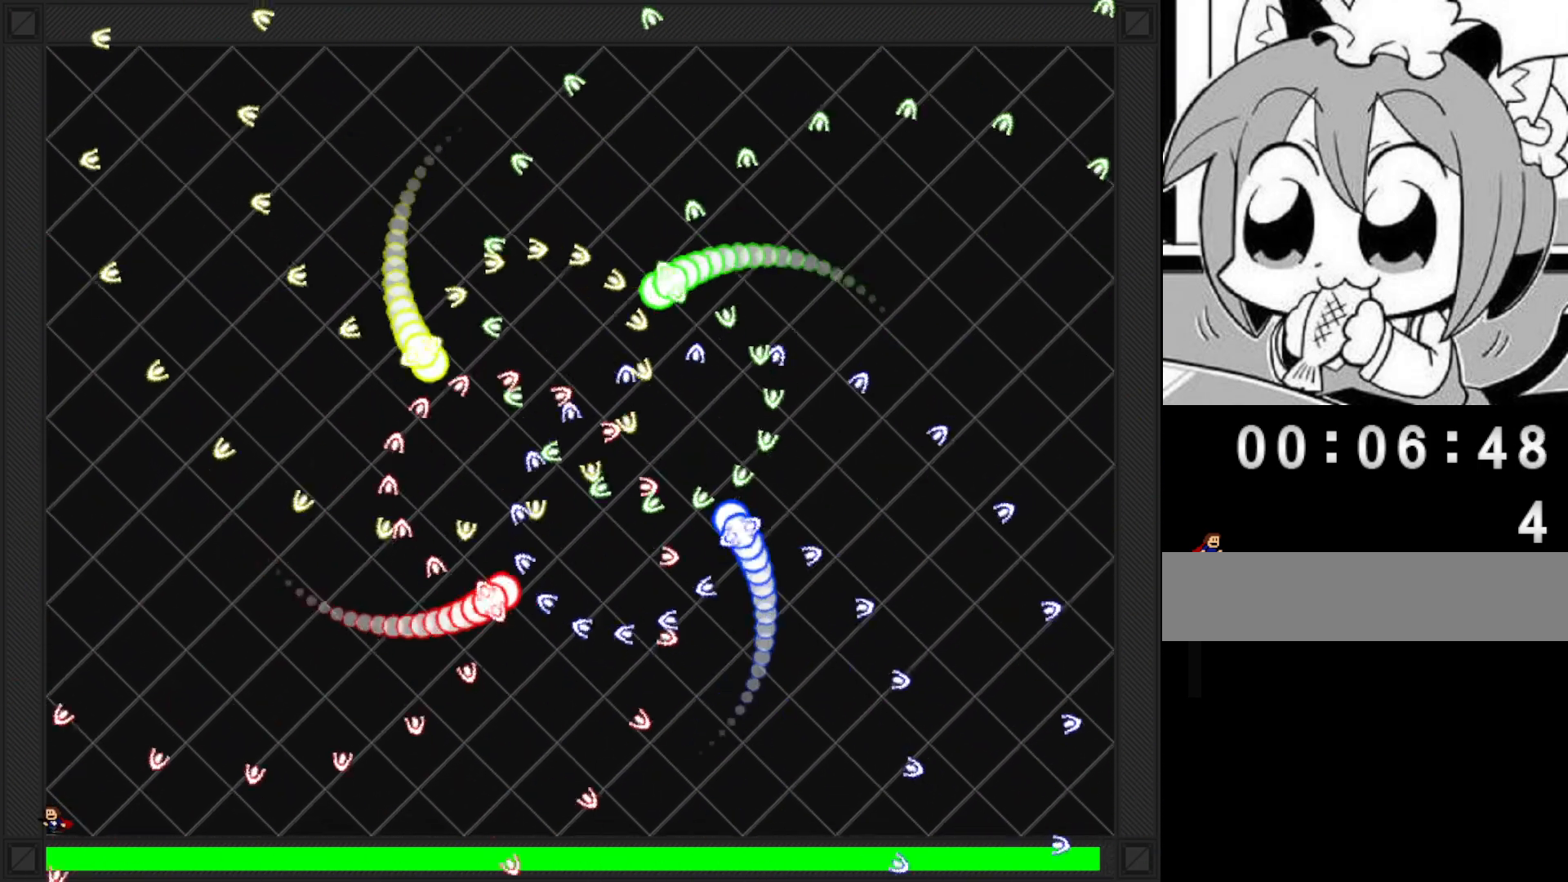
{"keys": [], "events": [[320, "left", "up"]]}
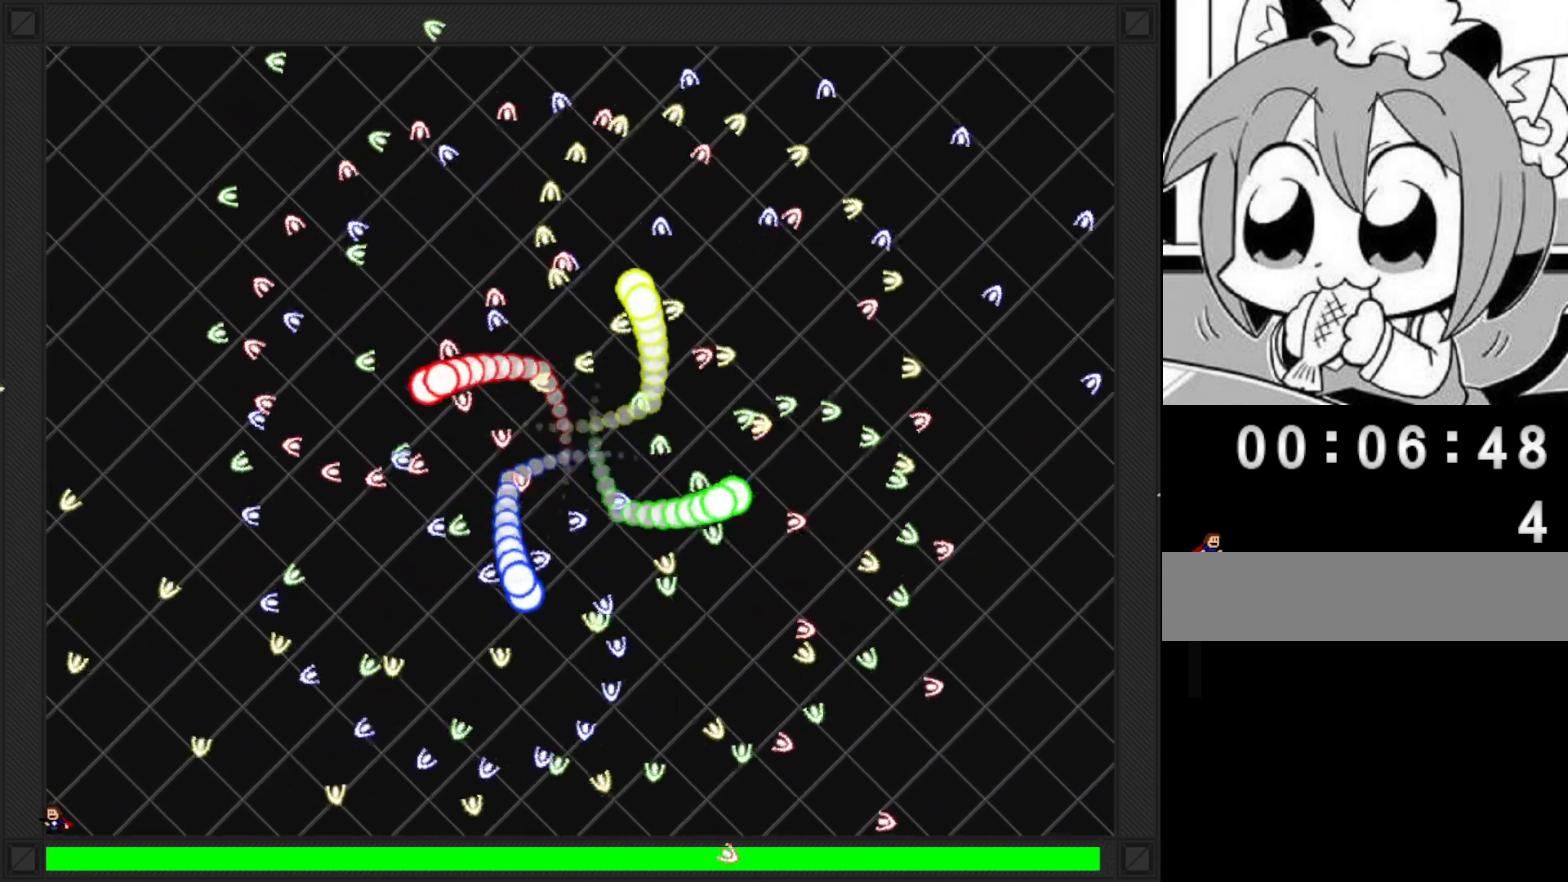
{"keys": [], "events": [[140, "right", "down"], [240, "right", "up"]]}
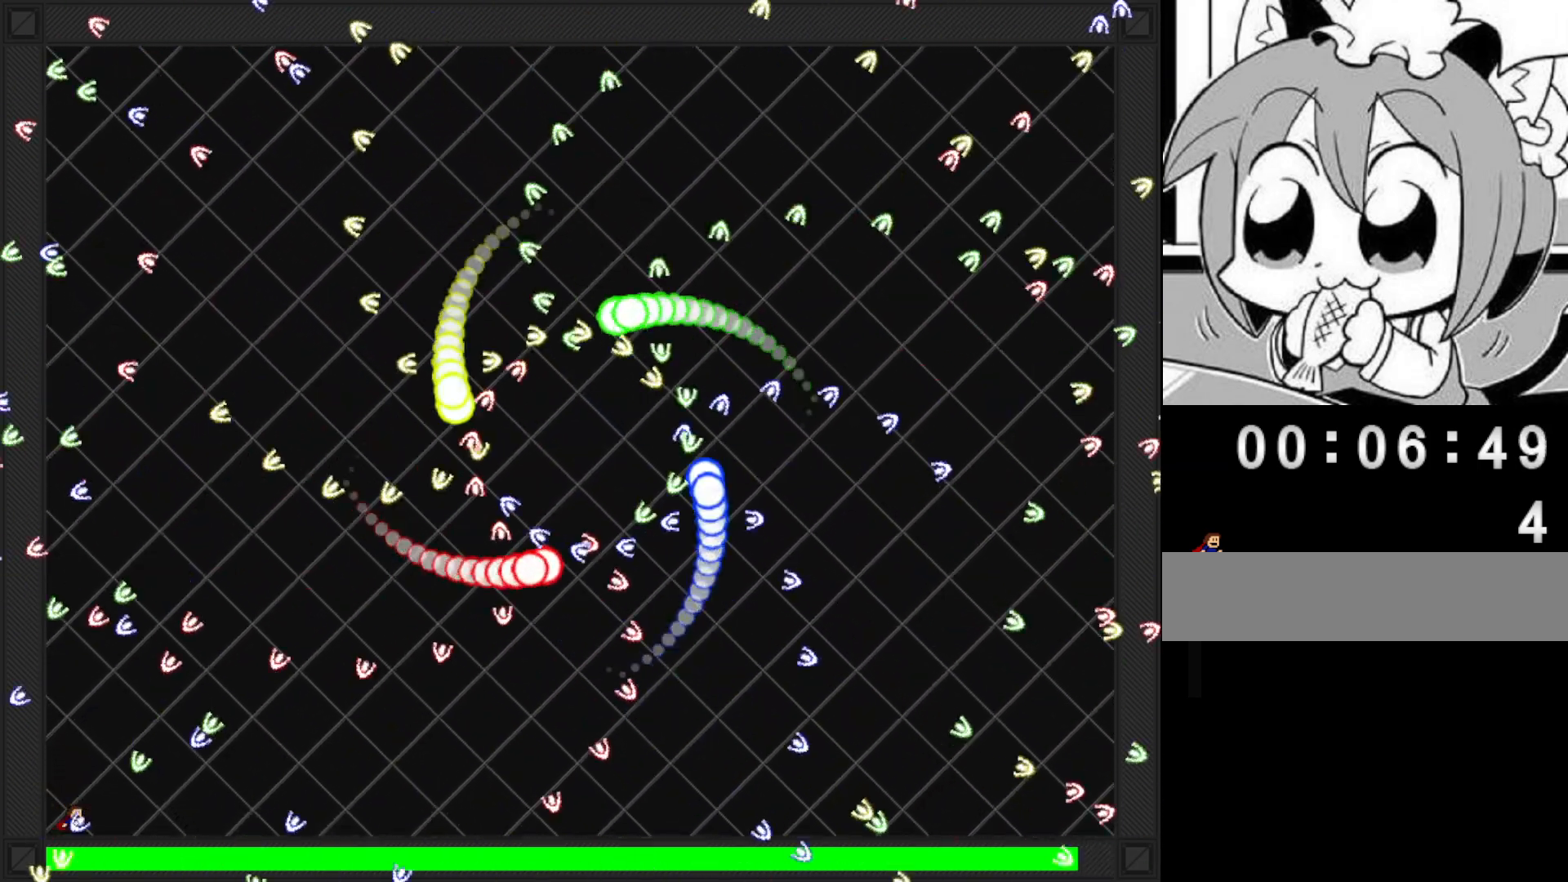
{"keys": [], "events": [[40, "left", "down"], [380, "left", "up"]]}